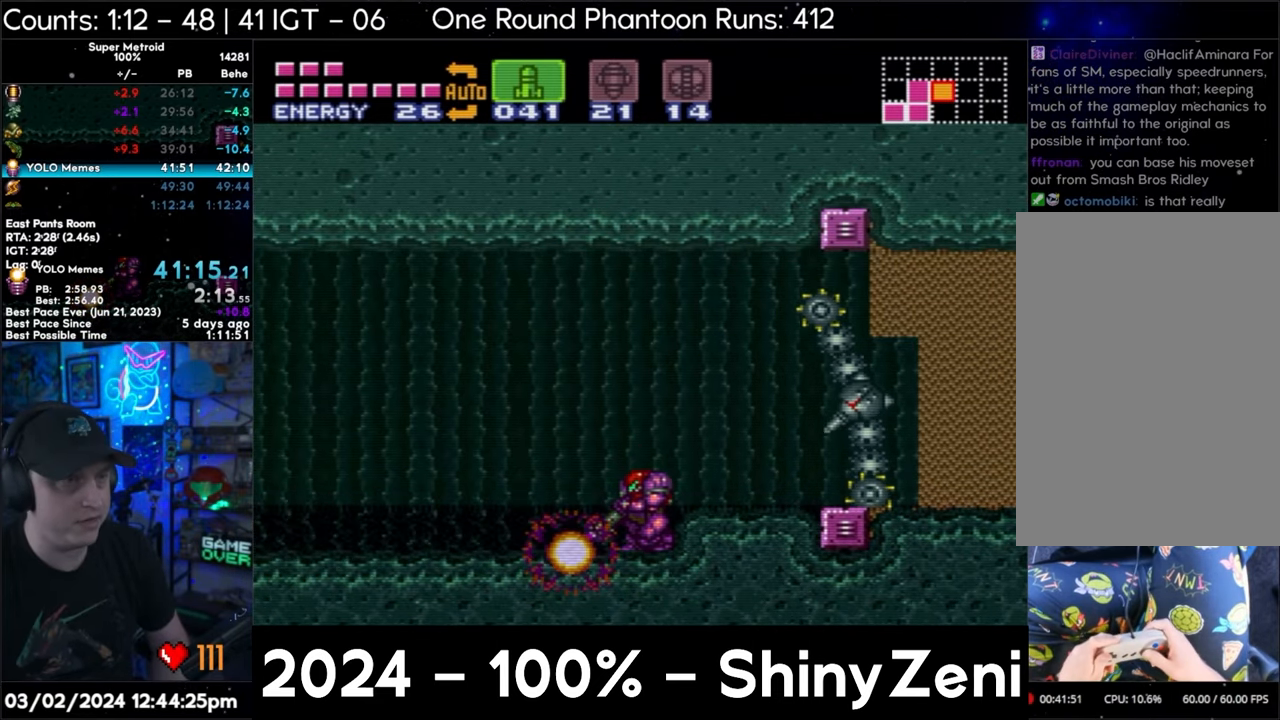
Gameplay with a controller (Nintendo layout); each line is a JSON object with the inputs held at the frame after it. "events" lists button and stick changes between this image and that frame as [ms after this image, input, new state], when the widget could be followed in between. Not read: L3 R3.
{"buttons": ["Y", "L1"], "events": [[50, "Y", "up"], [133, "Y", "down"], [217, "Y", "up"], [300, "Y", "down"], [367, "Y", "up"], [500, "Y", "down"]]}
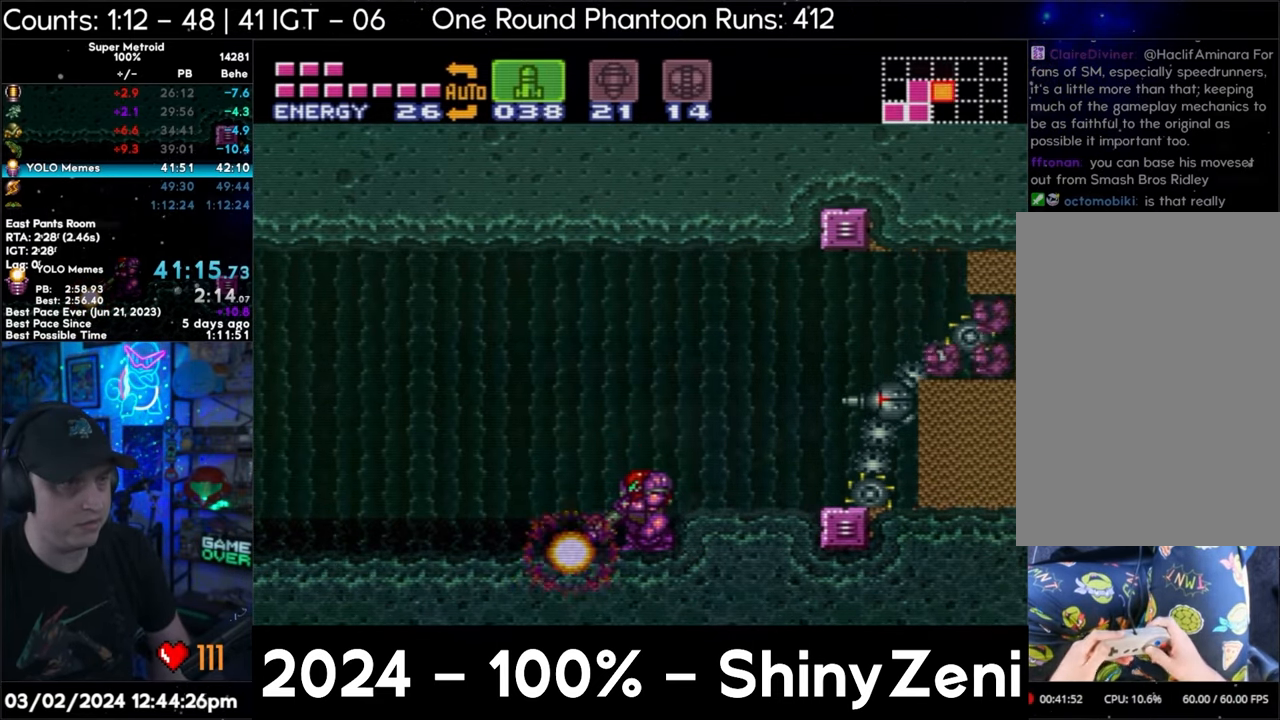
{"buttons": [], "events": [[50, "Y", "up"], [117, "Y", "down"], [217, "Y", "up"], [283, "Y", "down"], [367, "Y", "up"], [400, "L1", "up"]]}
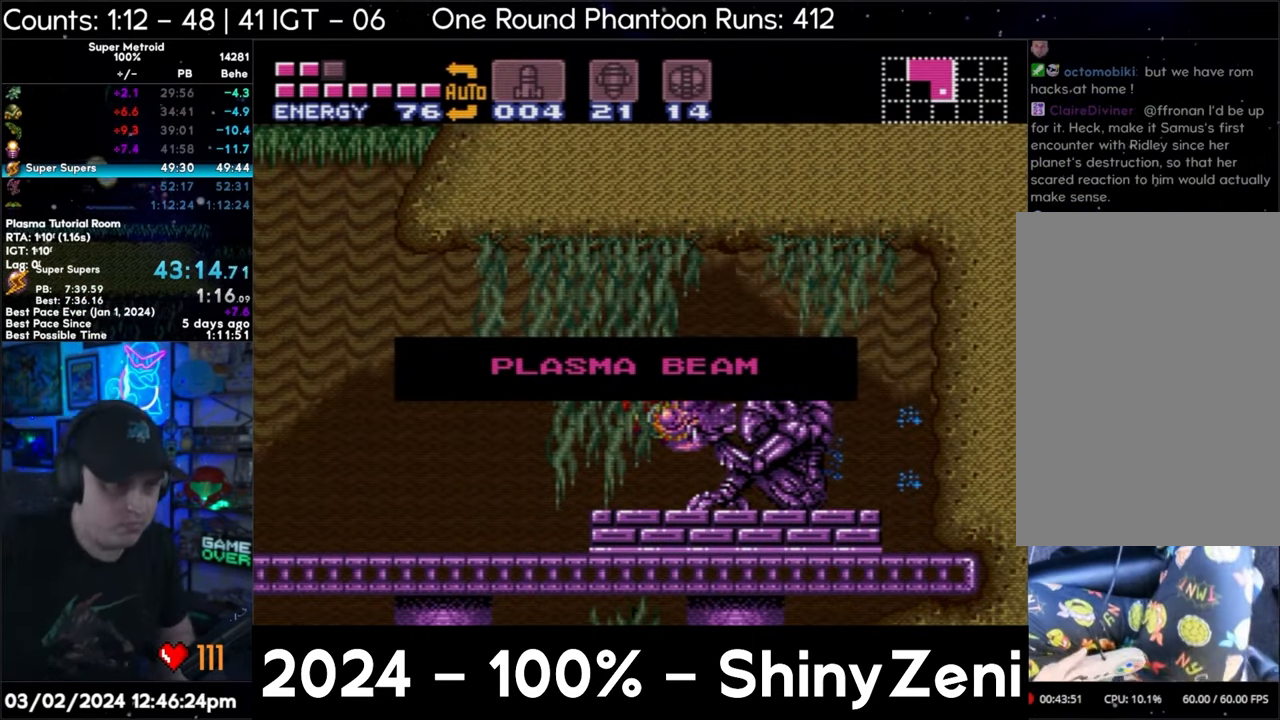
{"buttons": [], "events": []}
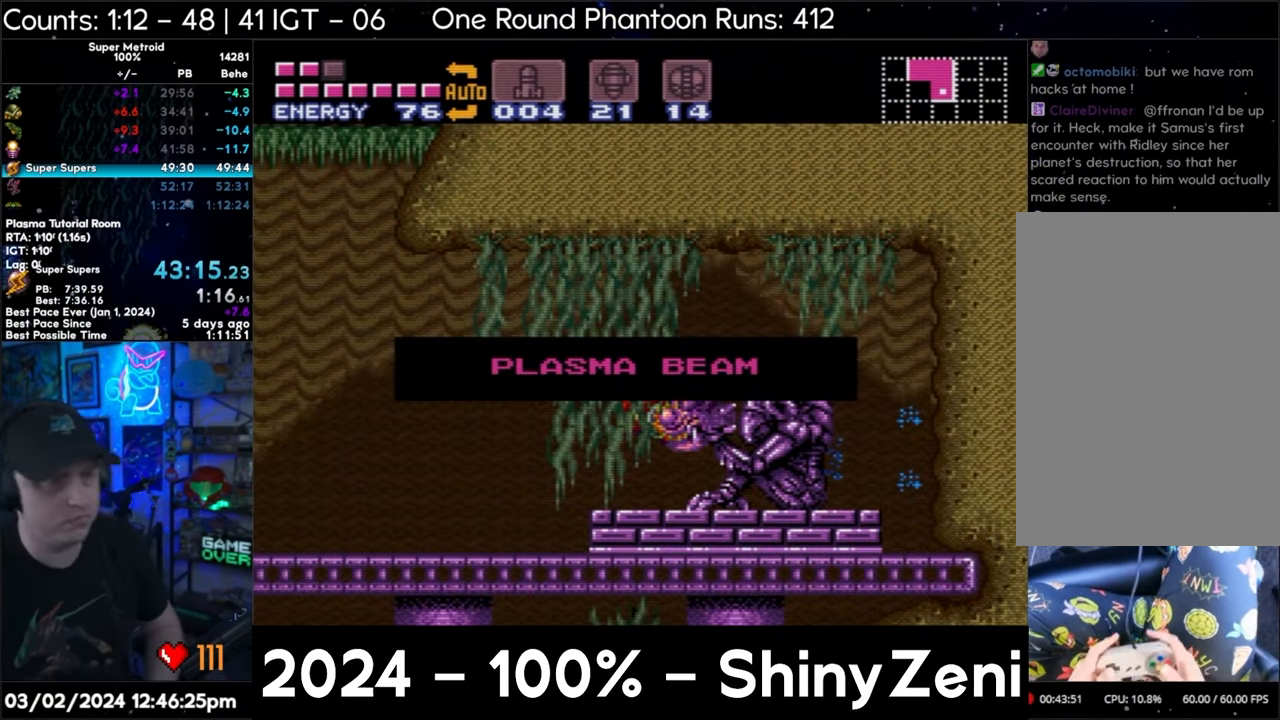
{"buttons": [], "events": []}
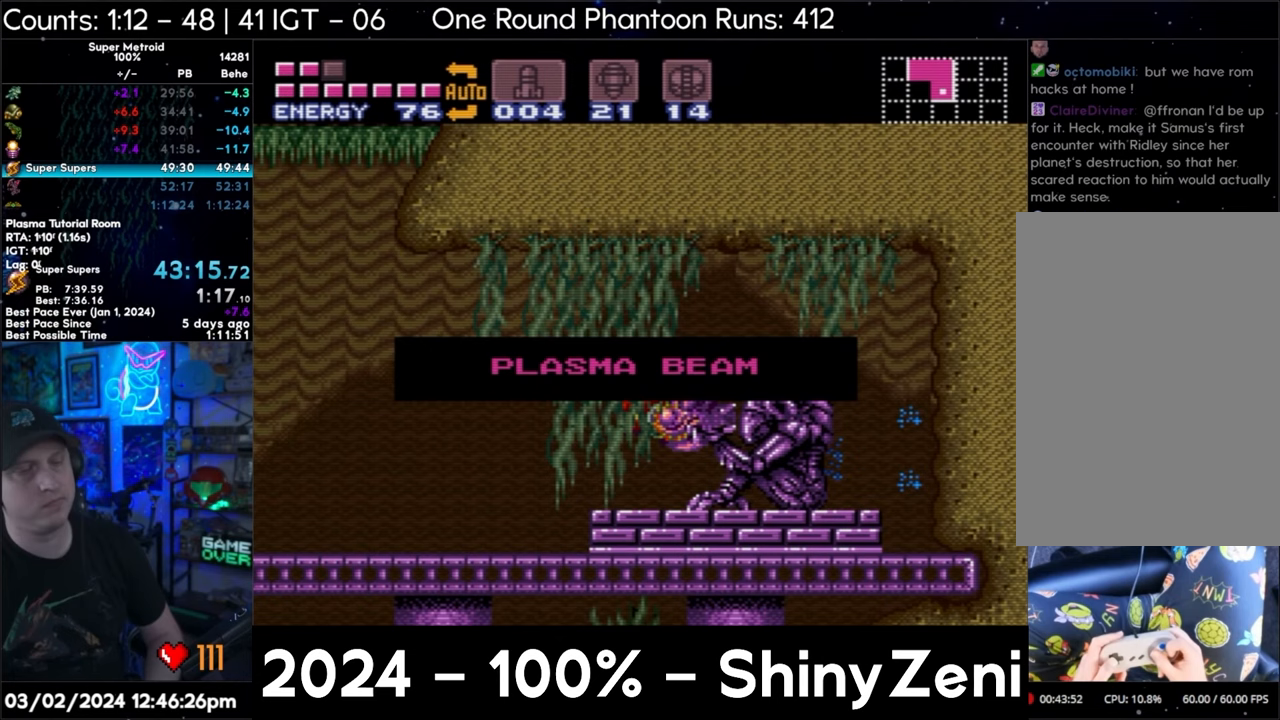
{"buttons": [], "events": []}
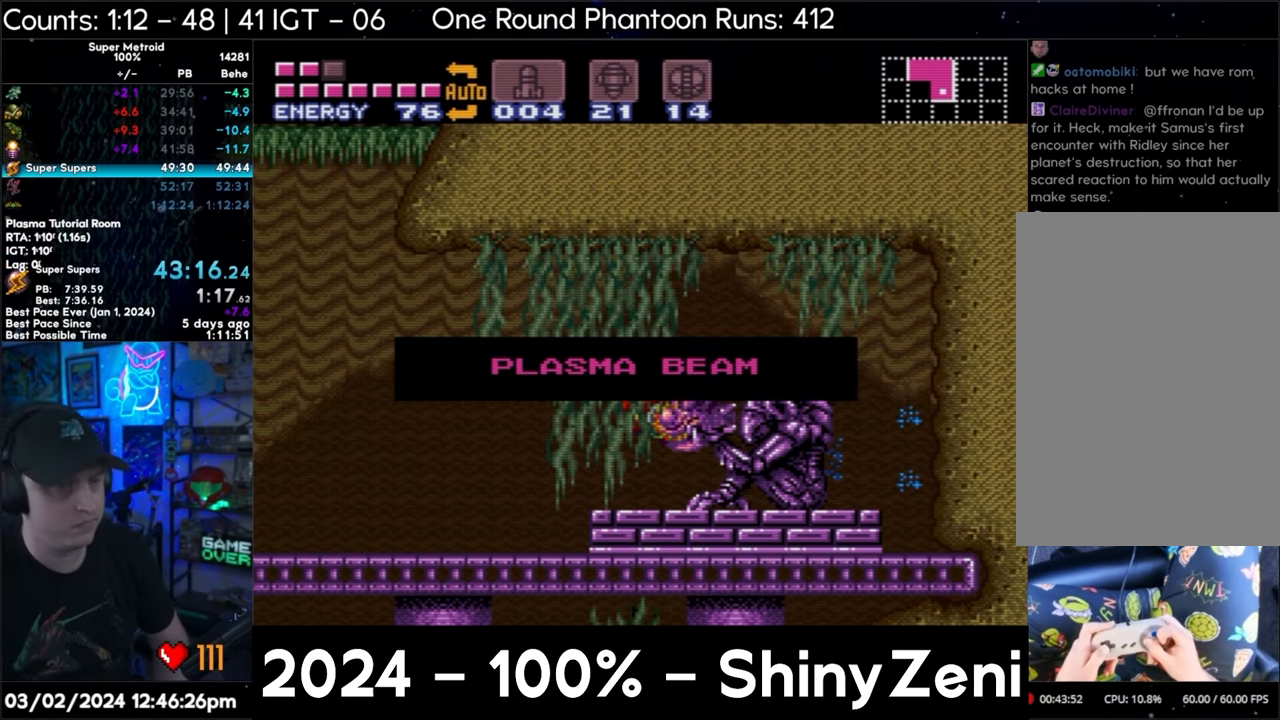
{"buttons": [], "events": []}
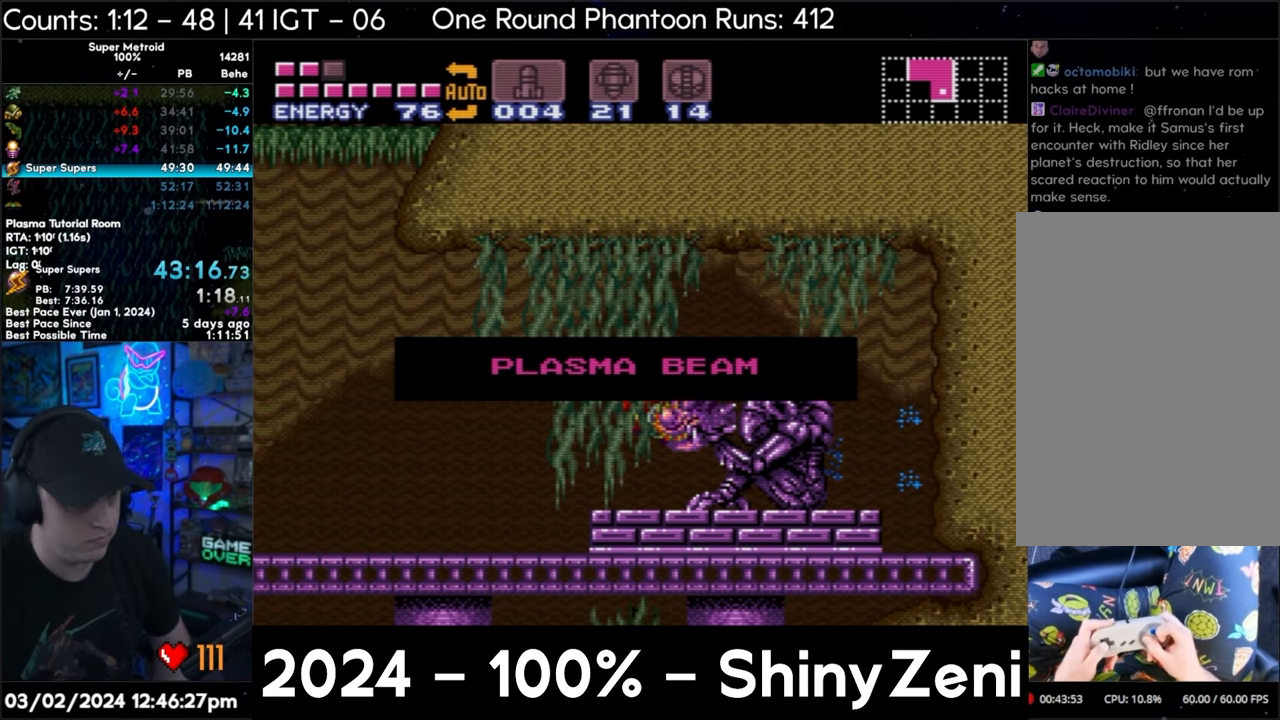
{"buttons": [], "events": []}
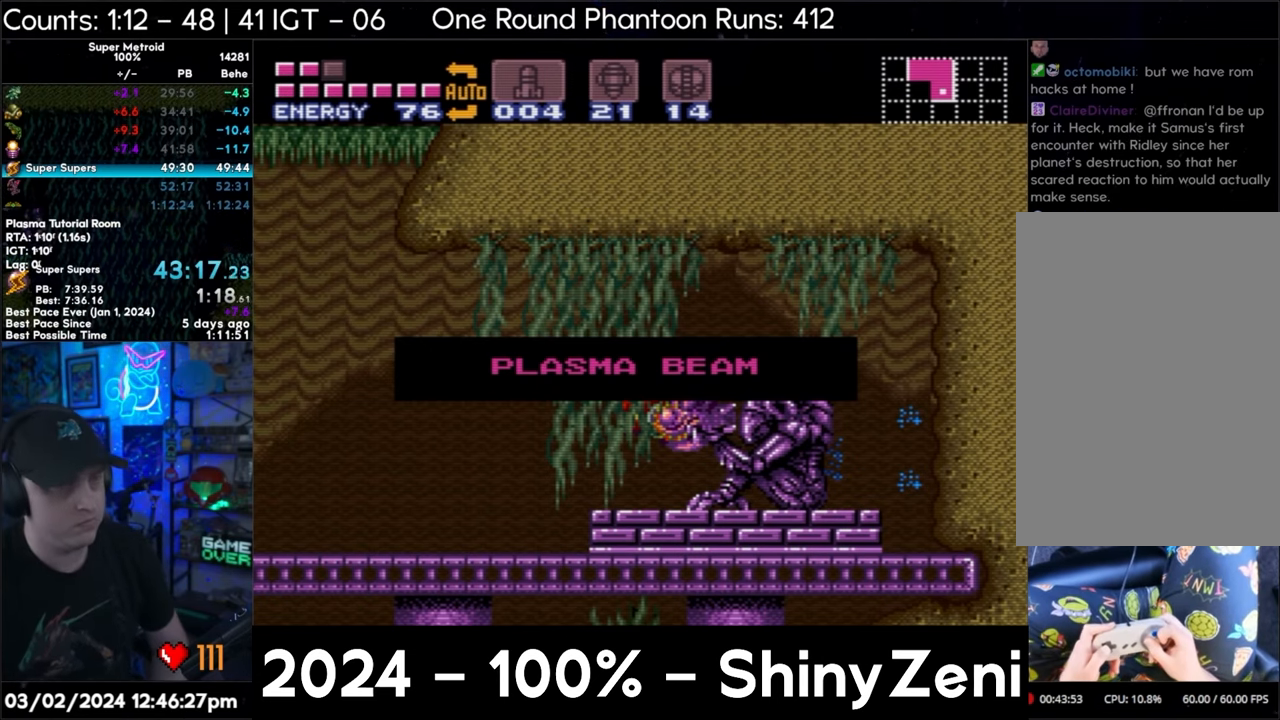
{"buttons": [], "events": []}
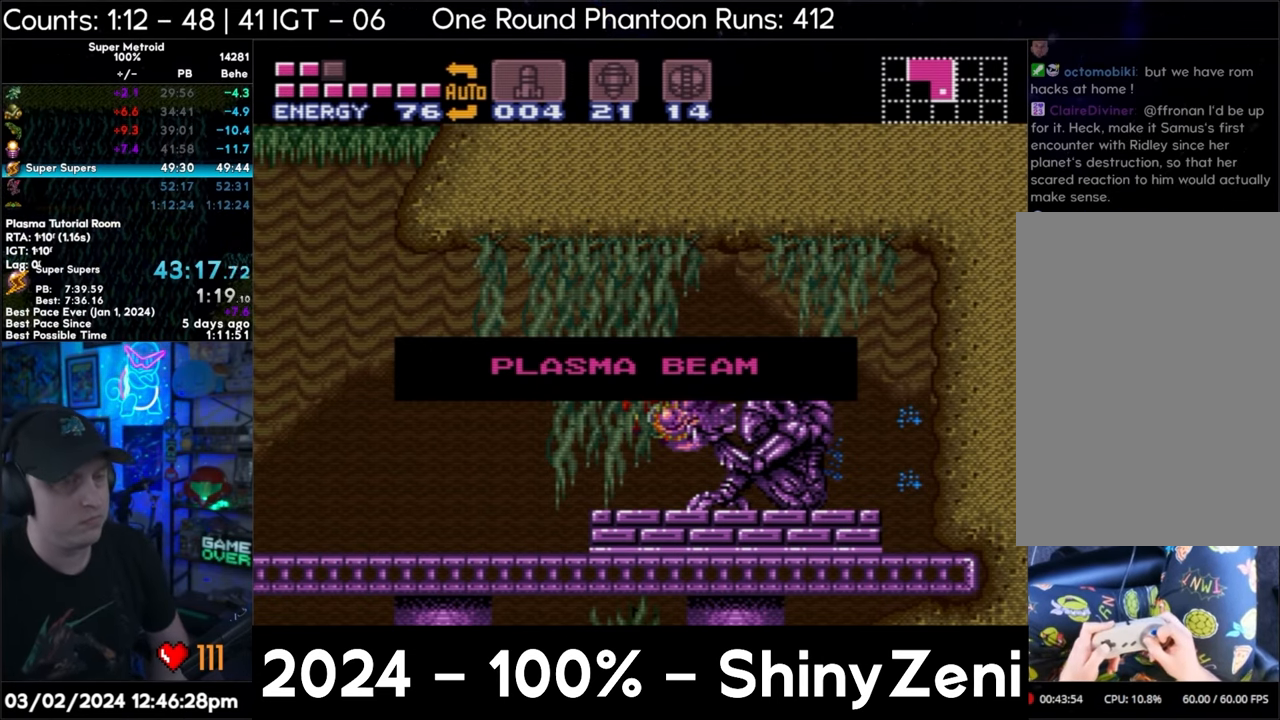
{"buttons": [], "events": []}
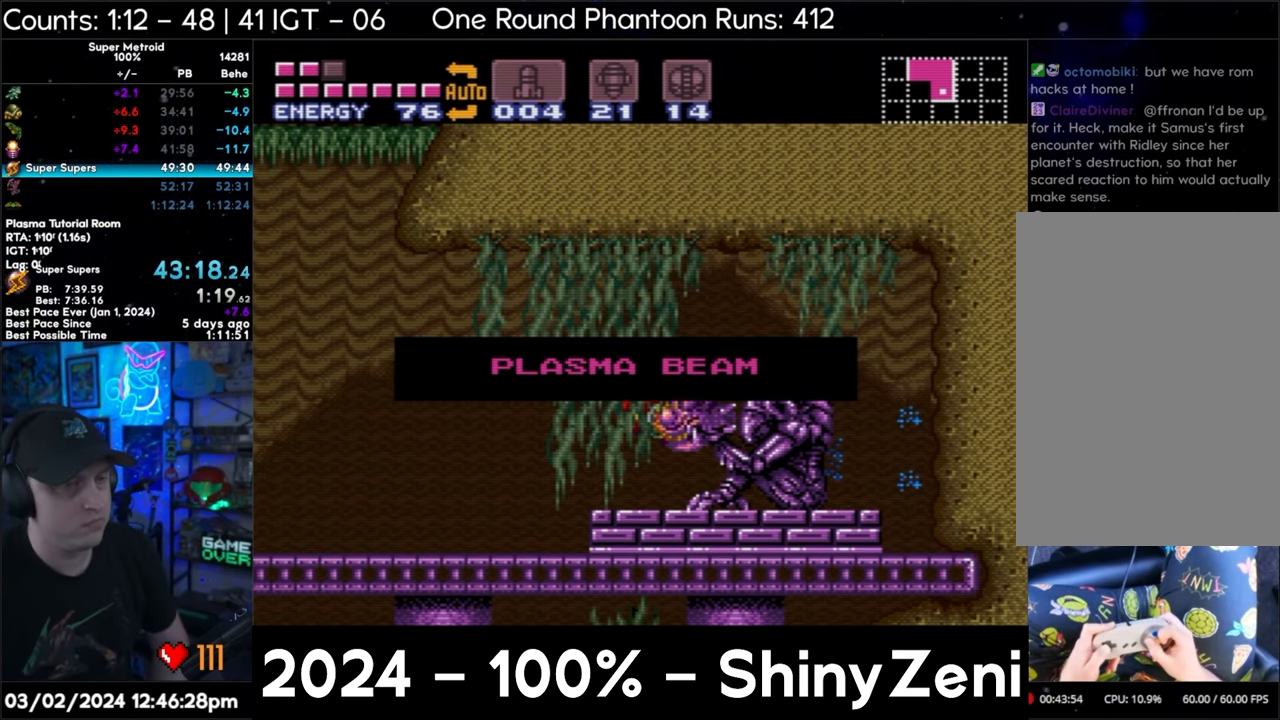
{"buttons": ["A", "L1", "DPAD_LEFT"], "events": [[383, "A", "down"], [383, "DPAD_LEFT", "down"], [383, "L1", "down"]]}
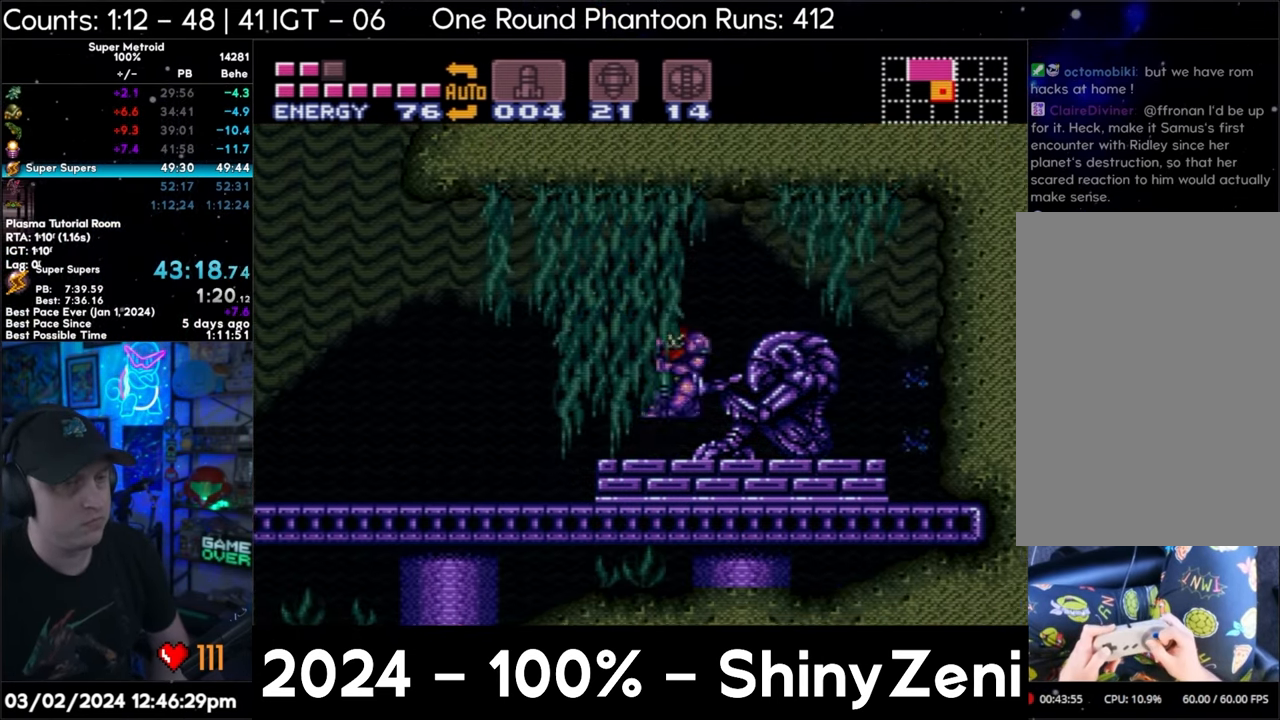
{"buttons": ["A", "Y", "DPAD_LEFT"], "events": [[117, "L1", "up"], [433, "Y", "down"]]}
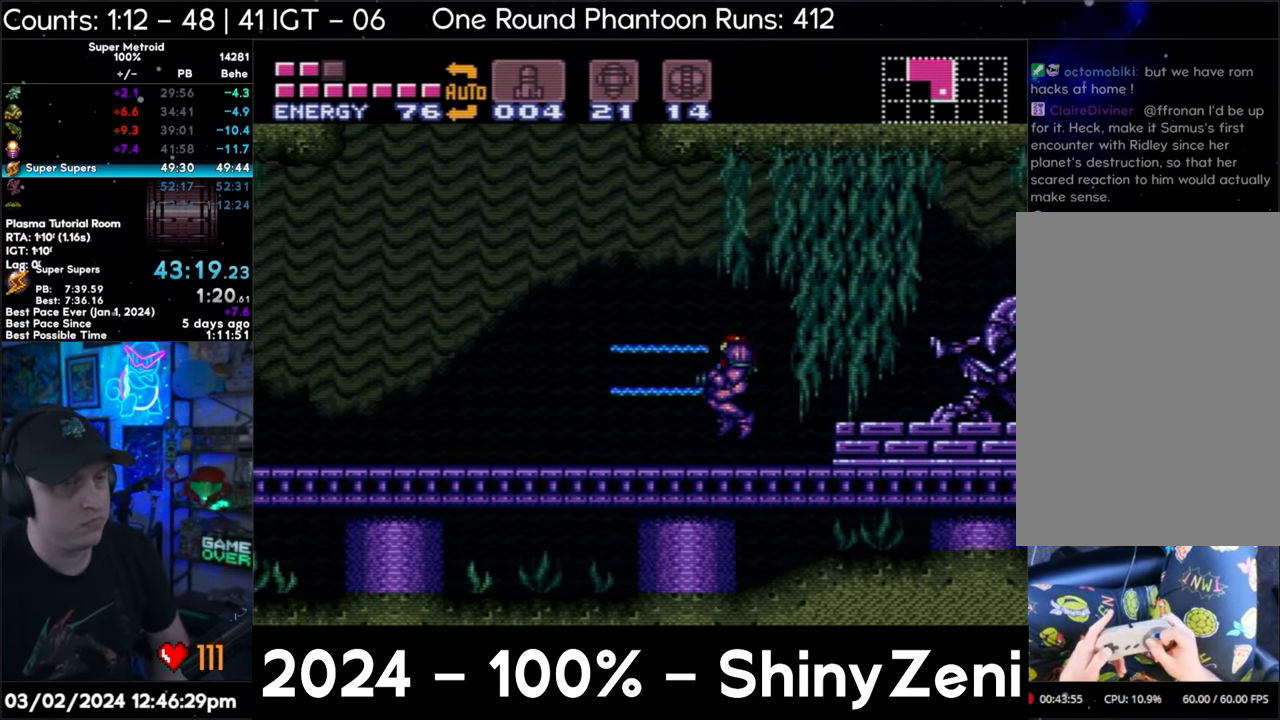
{"buttons": ["B"], "events": [[17, "Y", "up"], [217, "Y", "down"], [267, "B", "down"], [283, "Y", "up"], [333, "A", "up"], [333, "DPAD_LEFT", "up"], [383, "DPAD_RIGHT", "down"], [433, "DPAD_RIGHT", "up"]]}
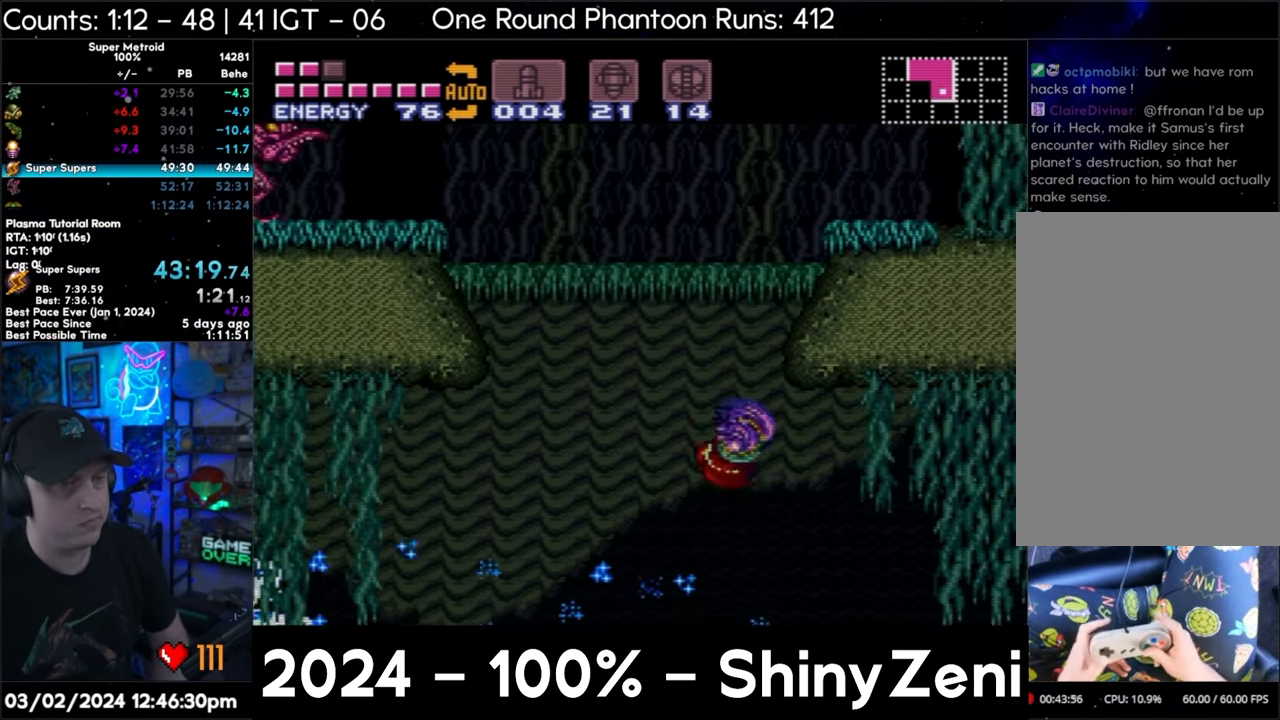
{"buttons": ["B", "Y", "R1", "DPAD_RIGHT"], "events": [[83, "L1", "down"], [100, "R1", "down"], [233, "DPAD_RIGHT", "down"], [433, "L1", "up"], [433, "Y", "down"]]}
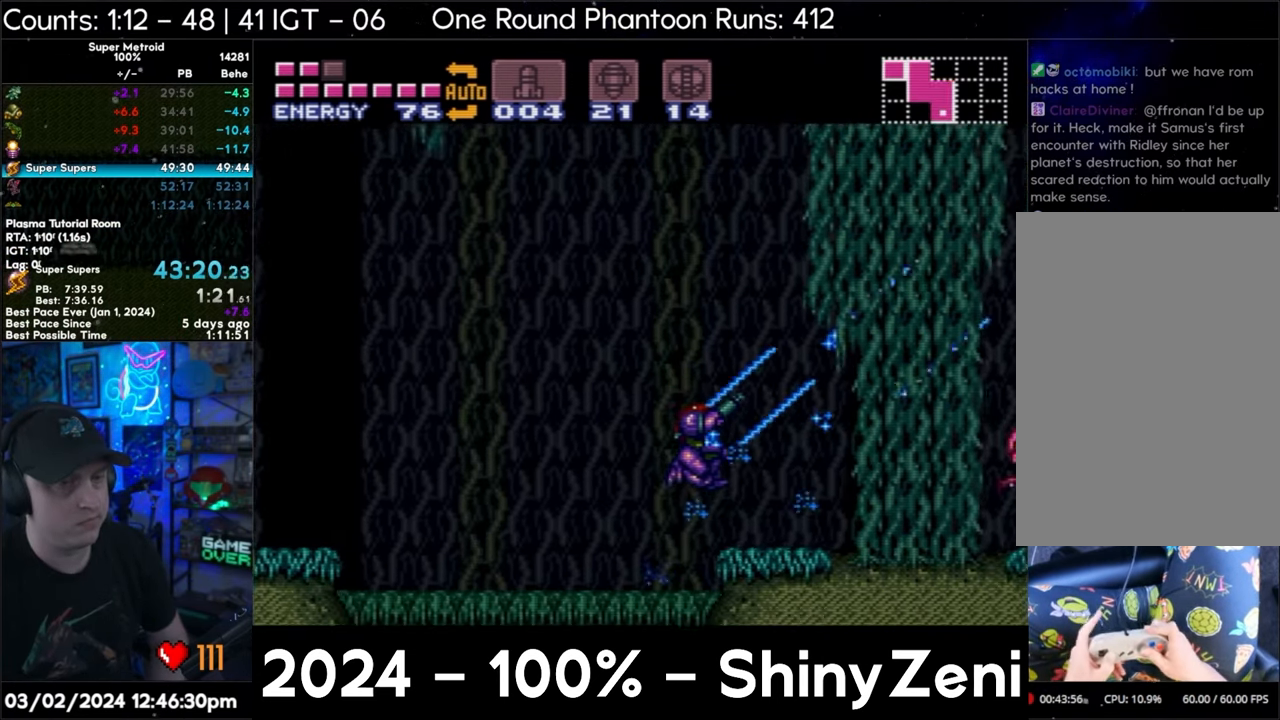
{"buttons": ["DPAD_RIGHT"], "events": [[100, "B", "up"], [100, "R1", "up"], [100, "Y", "up"], [233, "Y", "down"], [350, "Y", "up"]]}
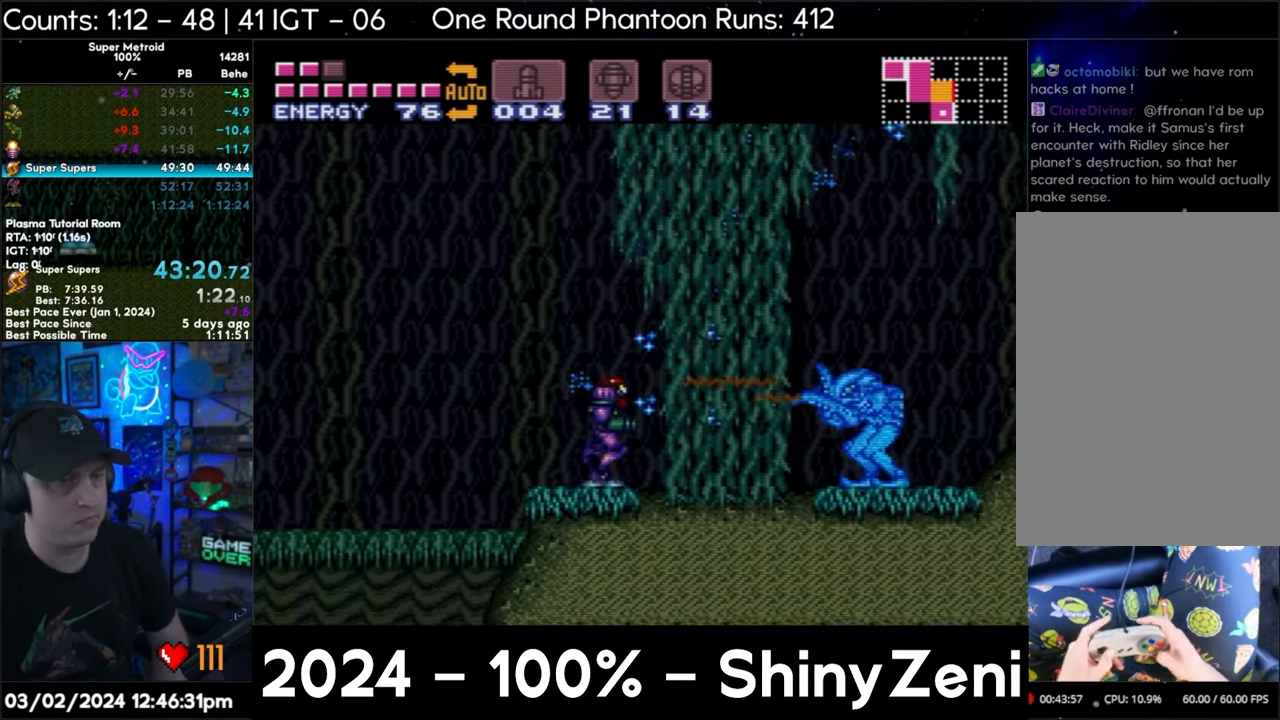
{"buttons": ["A", "B", "DPAD_LEFT"], "events": [[50, "B", "down"], [50, "Y", "down"], [117, "DPAD_RIGHT", "up"], [183, "DPAD_LEFT", "down"], [200, "Y", "up"], [500, "A", "down"]]}
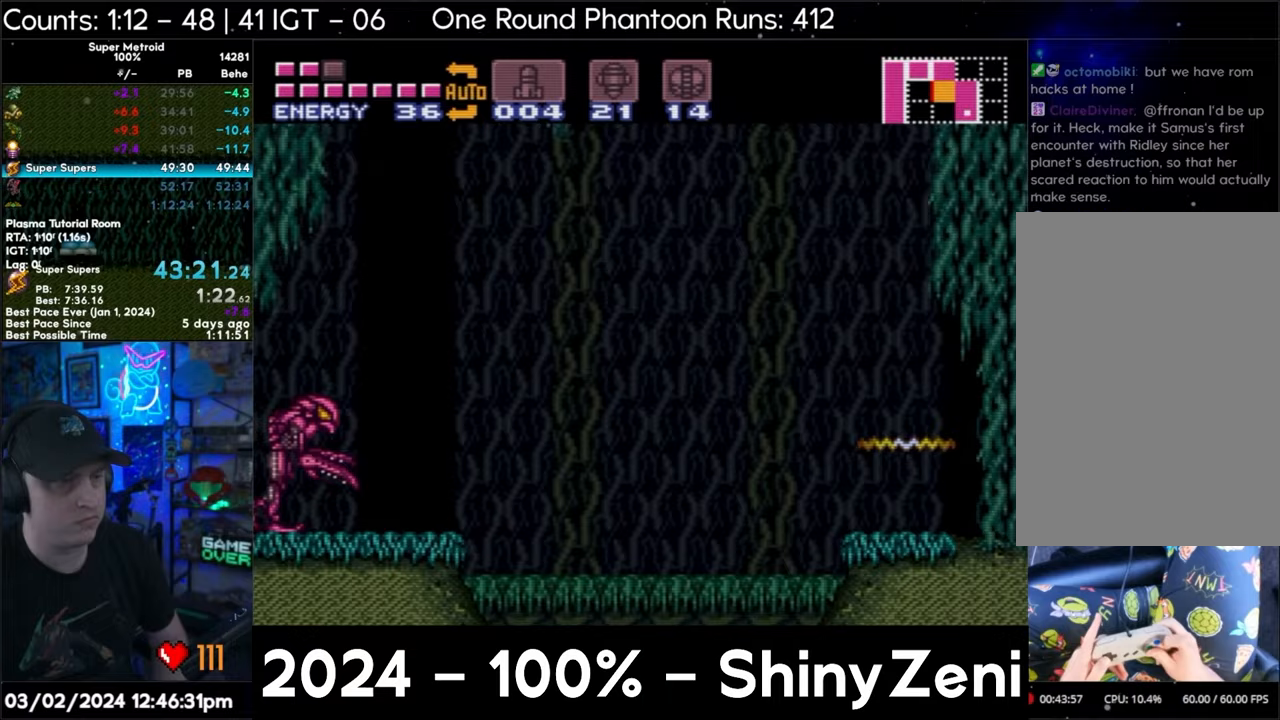
{"buttons": ["A", "Y", "DPAD_LEFT"], "events": [[317, "DPAD_LEFT", "up"], [367, "B", "up"], [483, "DPAD_LEFT", "down"], [500, "Y", "down"]]}
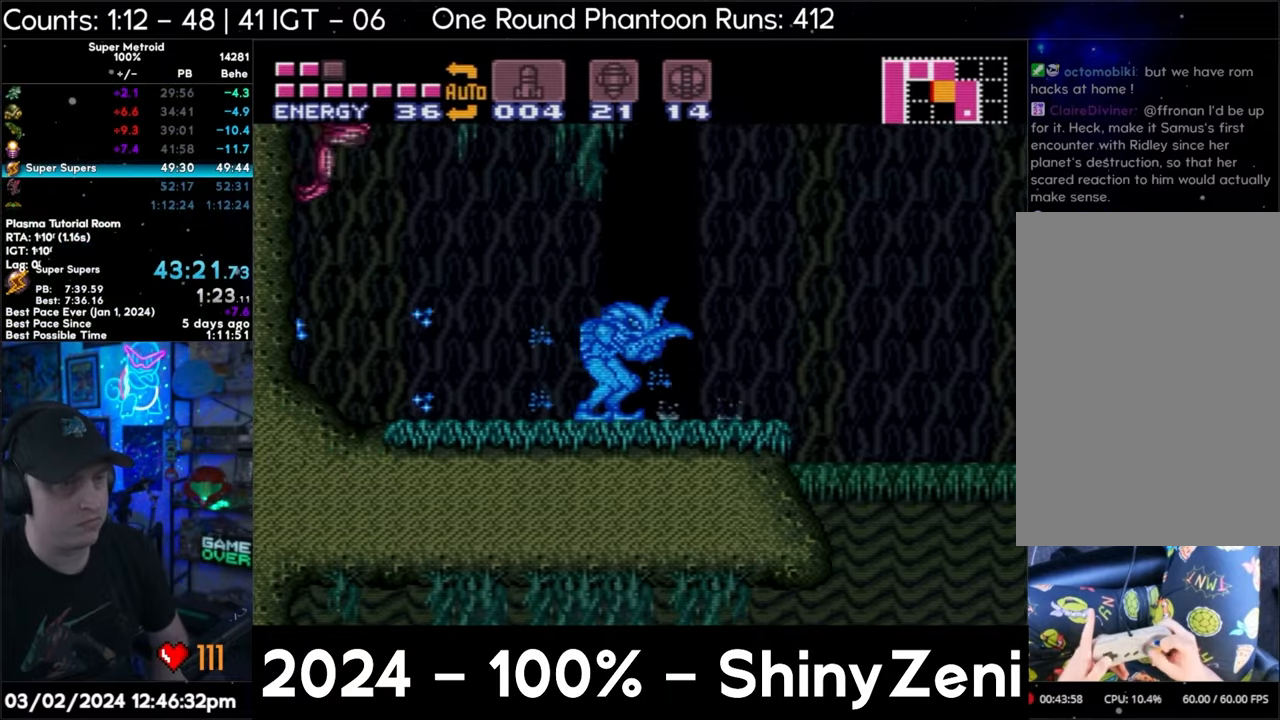
{"buttons": ["A", "B", "Y", "DPAD_LEFT"], "events": [[83, "Y", "up"], [217, "B", "down"], [467, "Y", "down"]]}
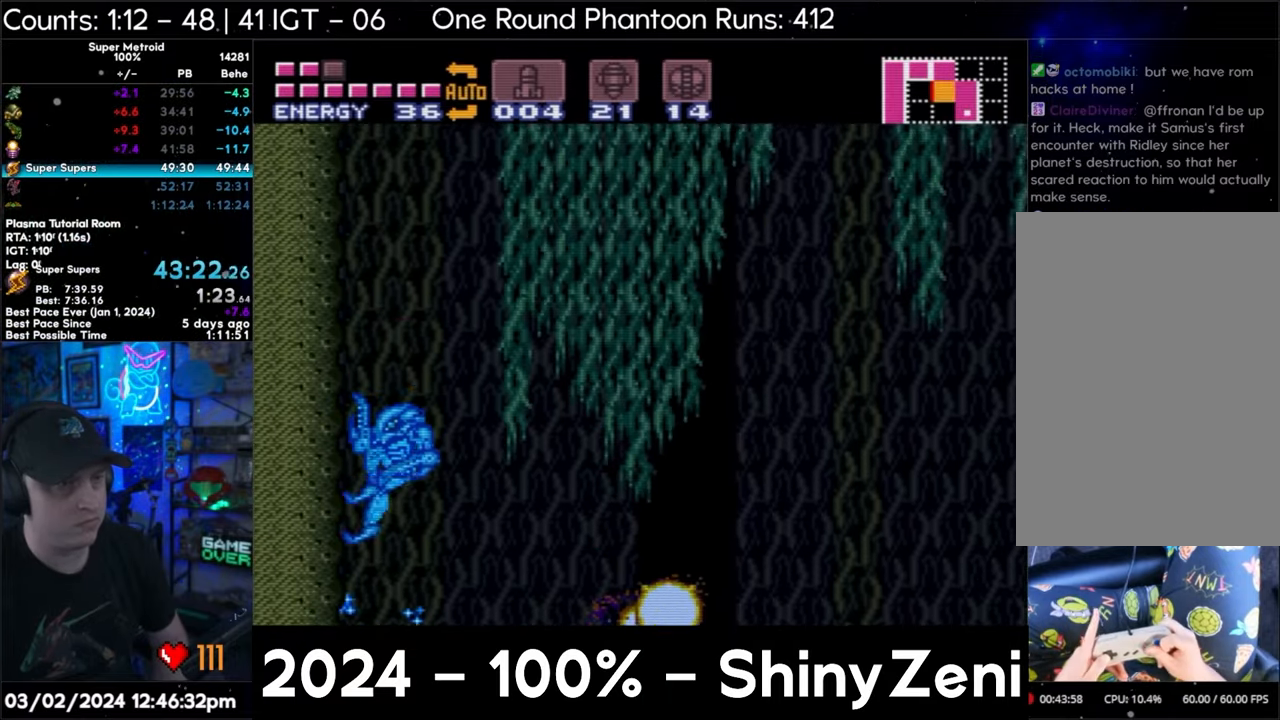
{"buttons": ["A", "DPAD_UP", "DPAD_RIGHT"], "events": [[133, "Y", "up"], [233, "B", "up"], [417, "DPAD_LEFT", "up"], [467, "DPAD_RIGHT", "down"], [467, "DPAD_UP", "down"]]}
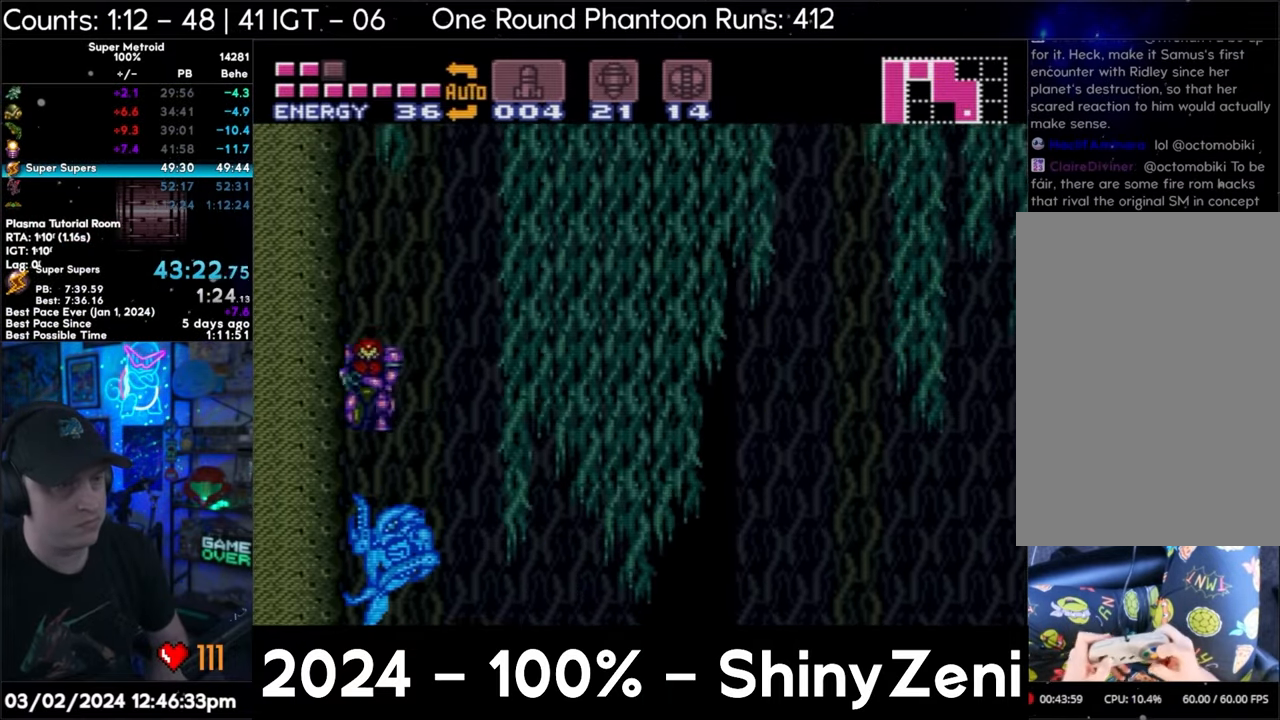
{"buttons": ["A", "B", "Y", "DPAD_DOWN"], "events": [[117, "Y", "down"], [217, "Y", "up"], [233, "B", "down"], [283, "DPAD_DOWN", "down"], [283, "DPAD_UP", "up"], [300, "DPAD_RIGHT", "up"], [383, "Y", "down"]]}
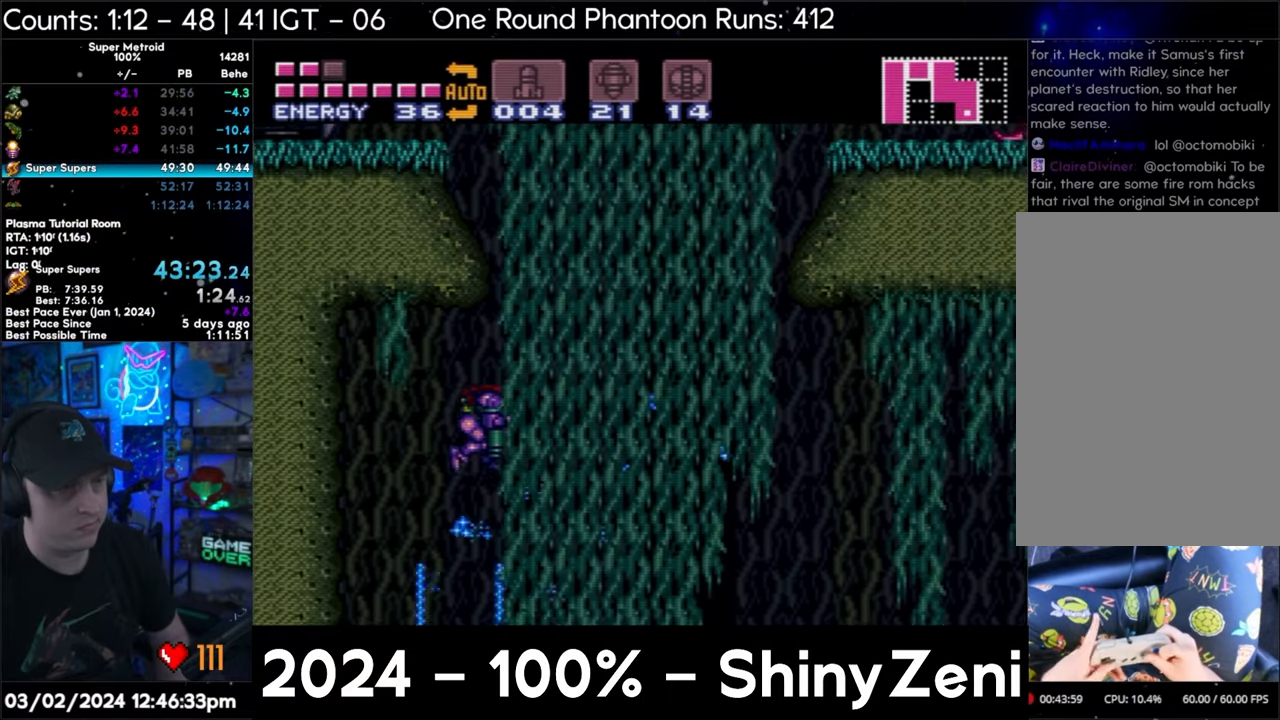
{"buttons": ["A", "Y", "DPAD_LEFT"], "events": [[50, "DPAD_DOWN", "up"], [50, "Y", "up"], [83, "DPAD_LEFT", "down"], [250, "DPAD_LEFT", "up"], [283, "DPAD_RIGHT", "down"], [283, "L1", "down"], [400, "DPAD_RIGHT", "up"], [400, "L1", "up"], [433, "Y", "down"], [483, "B", "up"], [483, "DPAD_LEFT", "down"]]}
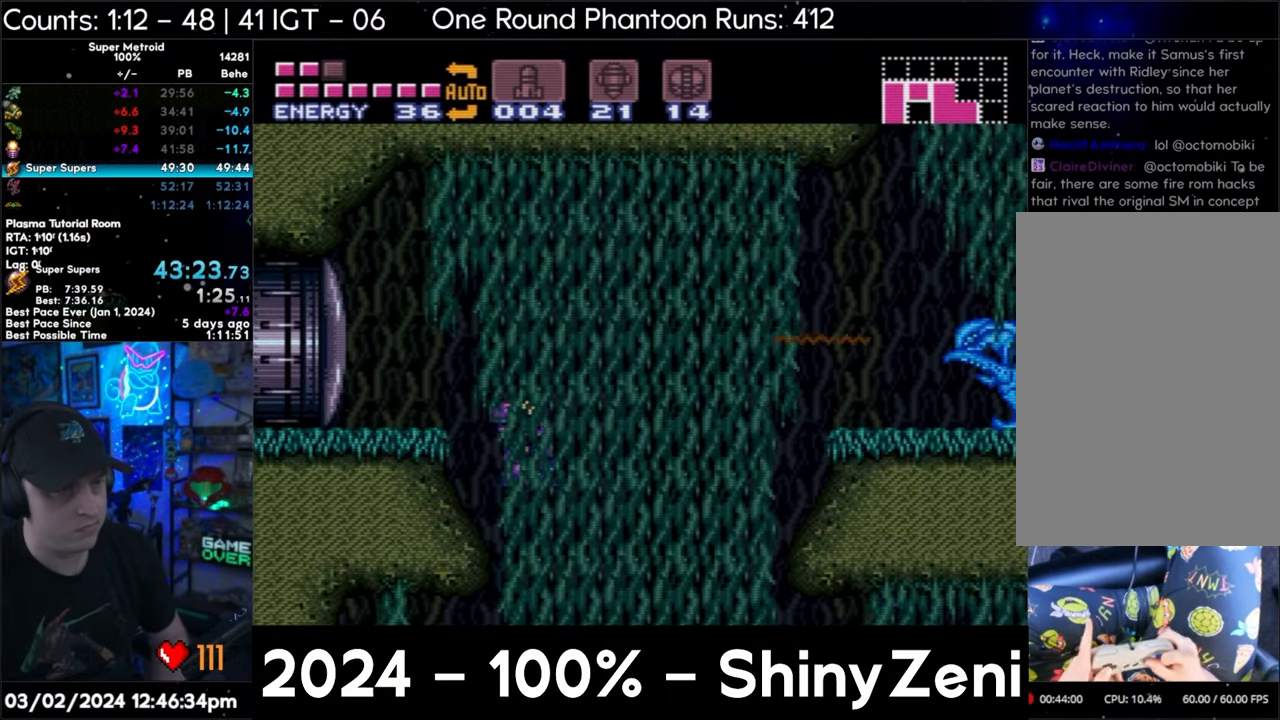
{"buttons": ["A", "DPAD_DOWN", "DPAD_LEFT"], "events": [[33, "Y", "up"], [283, "B", "down"], [383, "Y", "down"], [417, "DPAD_DOWN", "down"], [417, "DPAD_LEFT", "up"], [433, "B", "up"], [483, "Y", "up"], [500, "DPAD_LEFT", "down"]]}
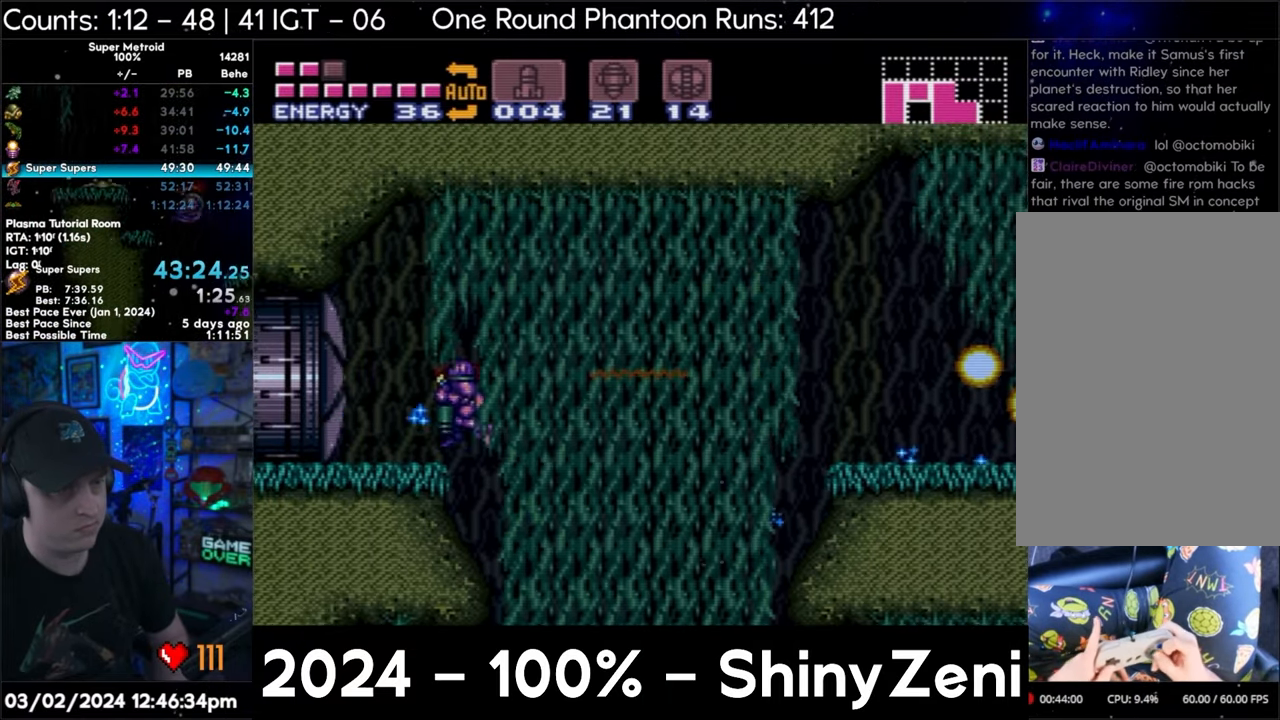
{"buttons": ["A", "DPAD_LEFT"], "events": [[33, "DPAD_DOWN", "up"]]}
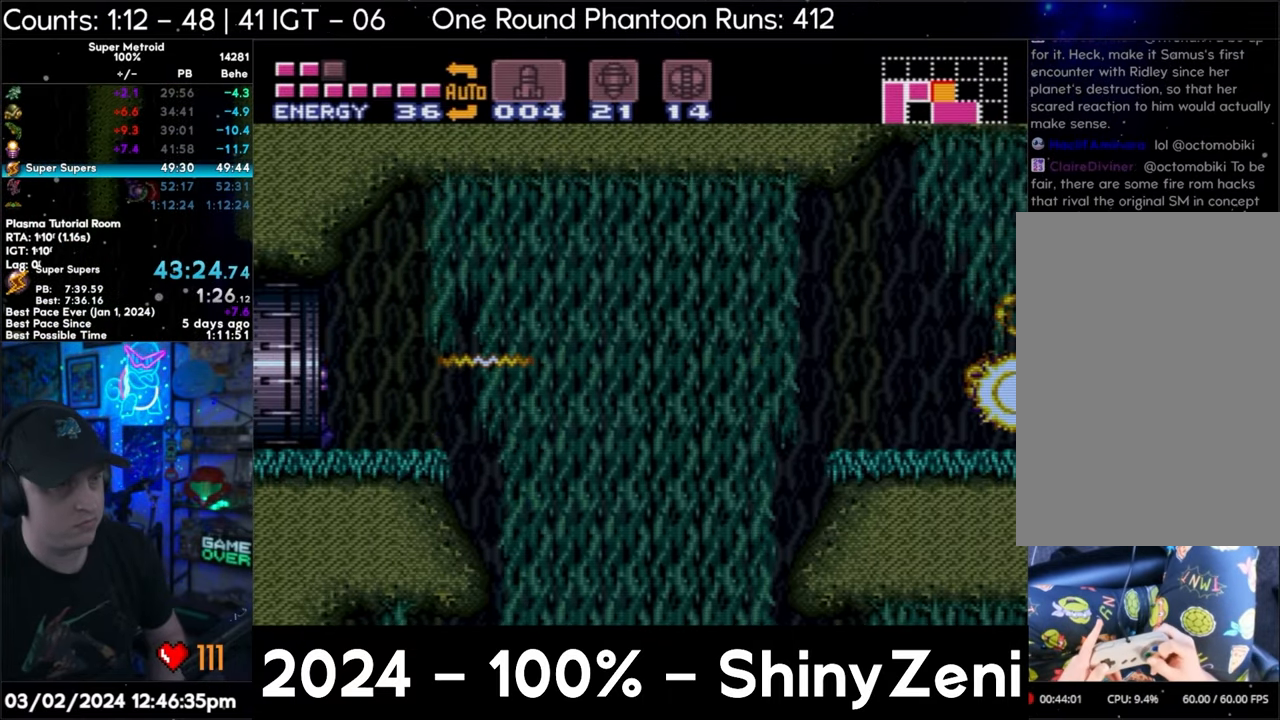
{"buttons": ["A", "DPAD_RIGHT"], "events": [[333, "L1", "down"], [400, "Y", "down"], [450, "DPAD_RIGHT", "down"], [450, "L1", "up"], [450, "Y", "up"], [500, "DPAD_LEFT", "up"]]}
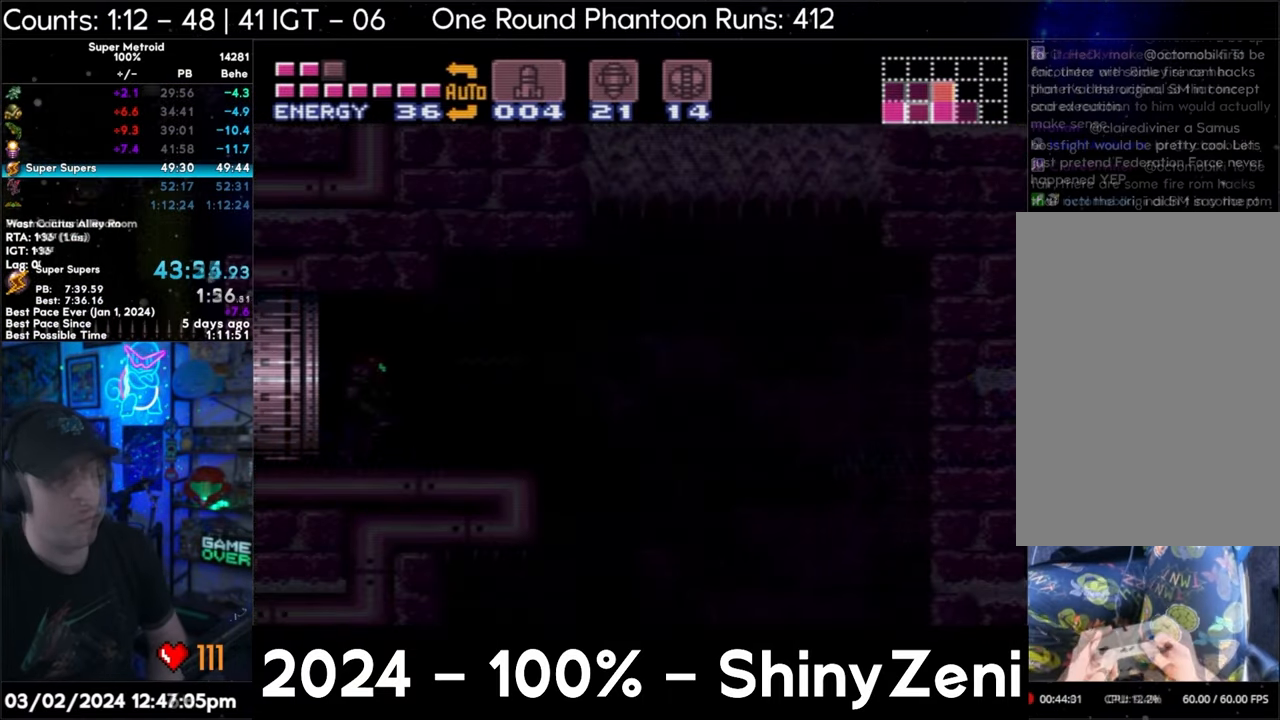
{"buttons": ["A", "DPAD_RIGHT"], "events": [[33, "L1", "down"], [33, "Y", "down"], [117, "L1", "up"], [117, "Y", "up"]]}
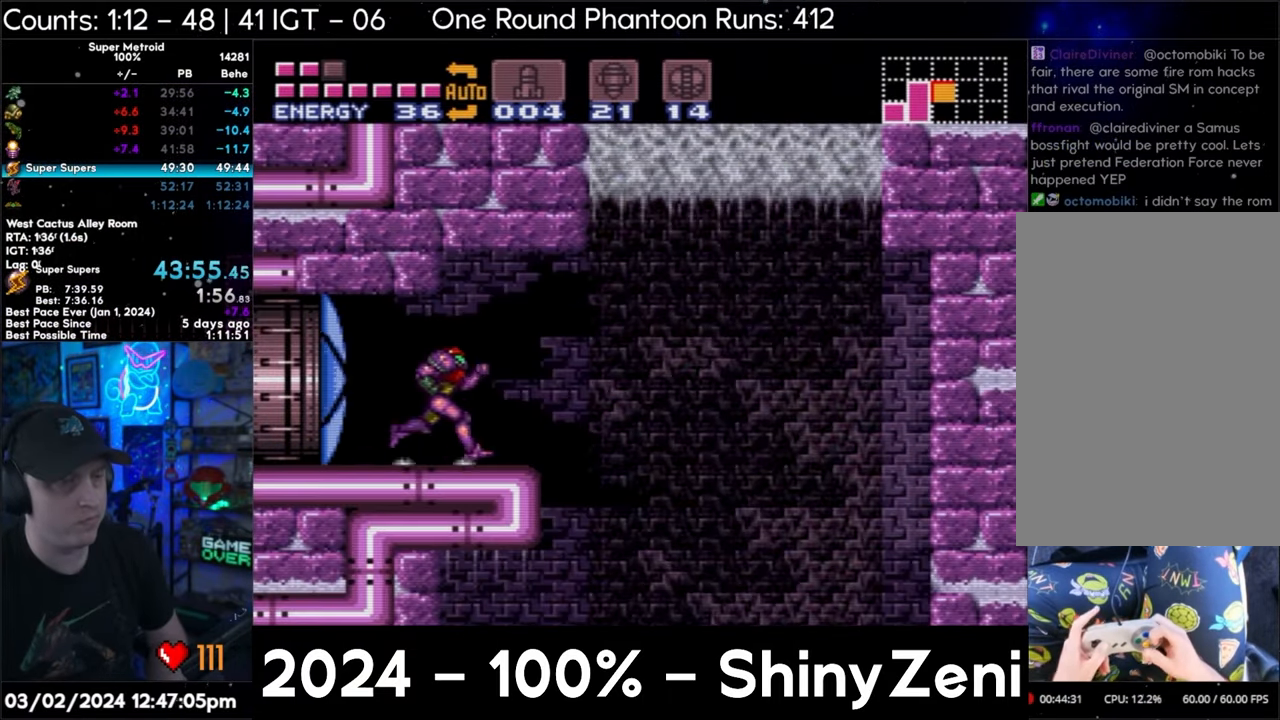
{"buttons": ["A", "DPAD_RIGHT"], "events": [[17, "B", "down"], [33, "B", "up"]]}
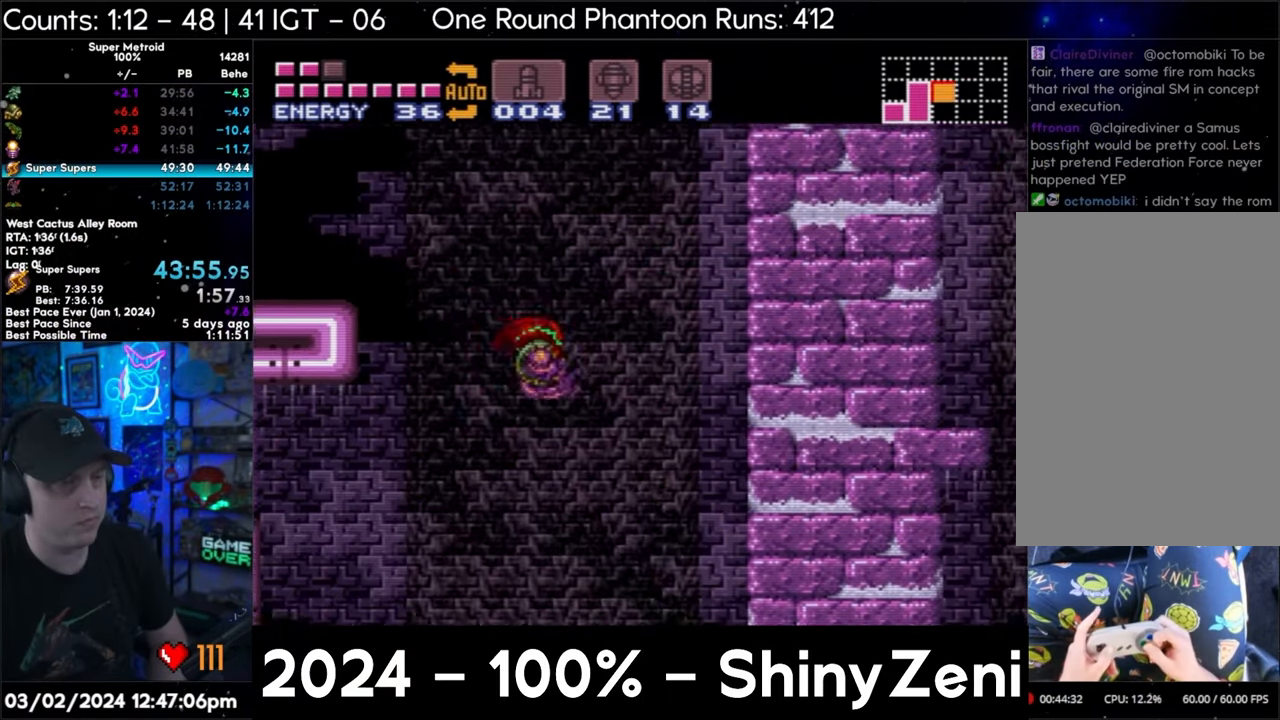
{"buttons": ["A", "DPAD_DOWN", "DPAD_RIGHT"], "events": [[250, "DPAD_DOWN", "down"], [267, "DPAD_RIGHT", "up"], [400, "Y", "down"], [450, "Y", "up"], [500, "DPAD_RIGHT", "down"]]}
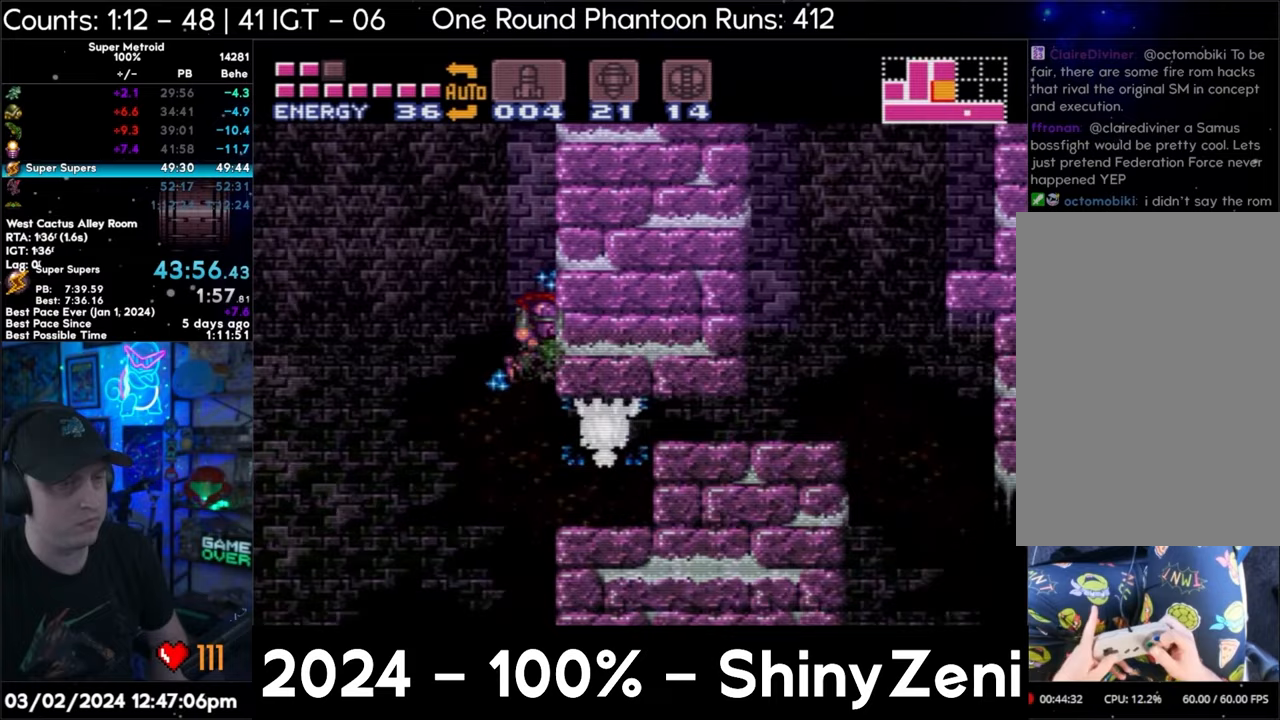
{"buttons": ["A", "DPAD_DOWN"], "events": [[33, "DPAD_DOWN", "up"], [167, "Y", "down"], [267, "Y", "up"], [300, "DPAD_RIGHT", "up"], [383, "DPAD_DOWN", "down"], [433, "DPAD_DOWN", "up"], [500, "DPAD_DOWN", "down"]]}
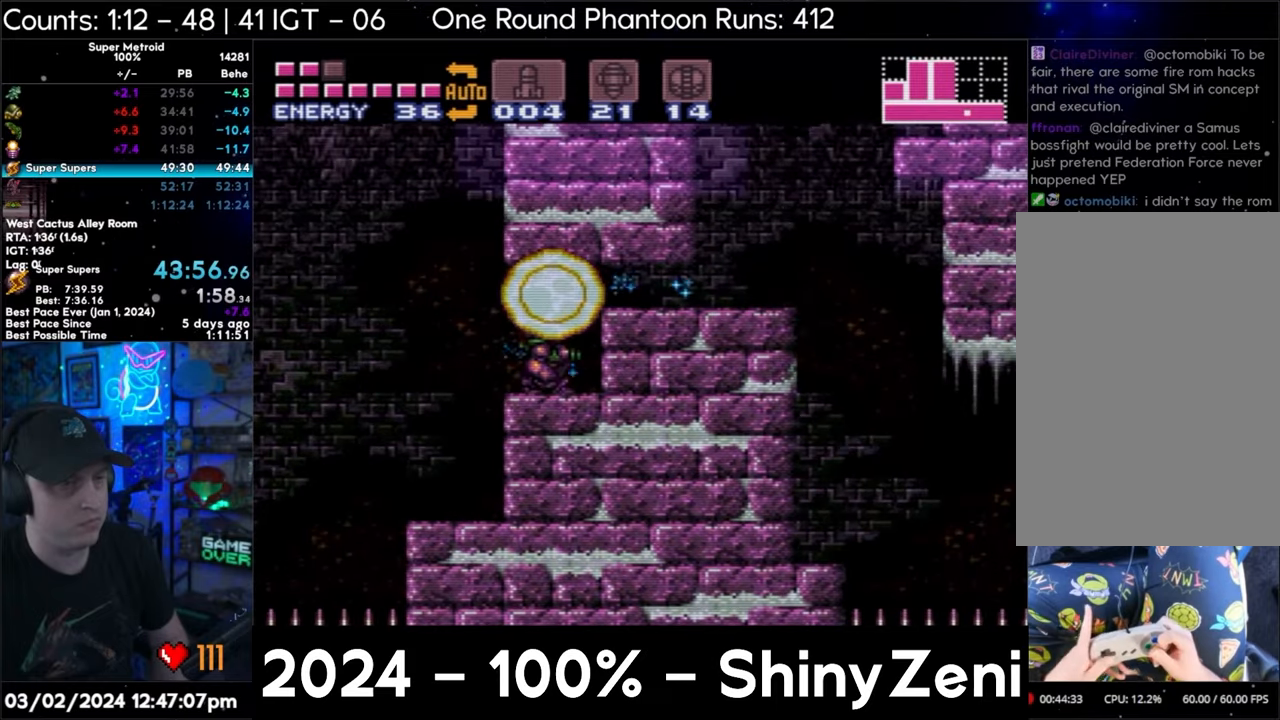
{"buttons": ["A", "DPAD_RIGHT"]}